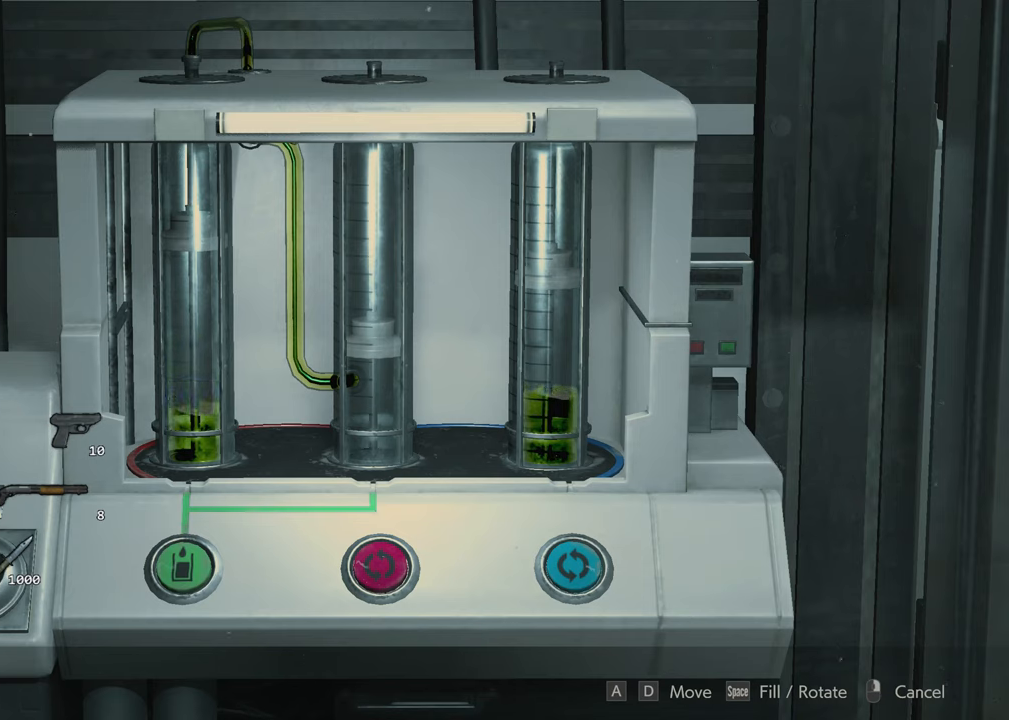
Gameplay with keyboard and mouse; each line is a JSON object with the keys and mouse buttons held at the frame after it. "events" lists presses ("down") and releases ("up") of "1", "2", "3", "4", "a", "alt", "c", "ctrl", "d", "e", "escape", "f", "q", "r", "s", "shift", "space", "tab", "v", "w", "x", "z", "mouse_left" and "mouse_right" between this image and that frame as [ms after this image, input, new state], when the widget could be followed in between. "mouse_left", "mouse_right" = the "left", "right" buttons of the "mouse" list. No other keys are recorded. Not read: mouse_move.
{"keys": [], "mouse": [], "events": []}
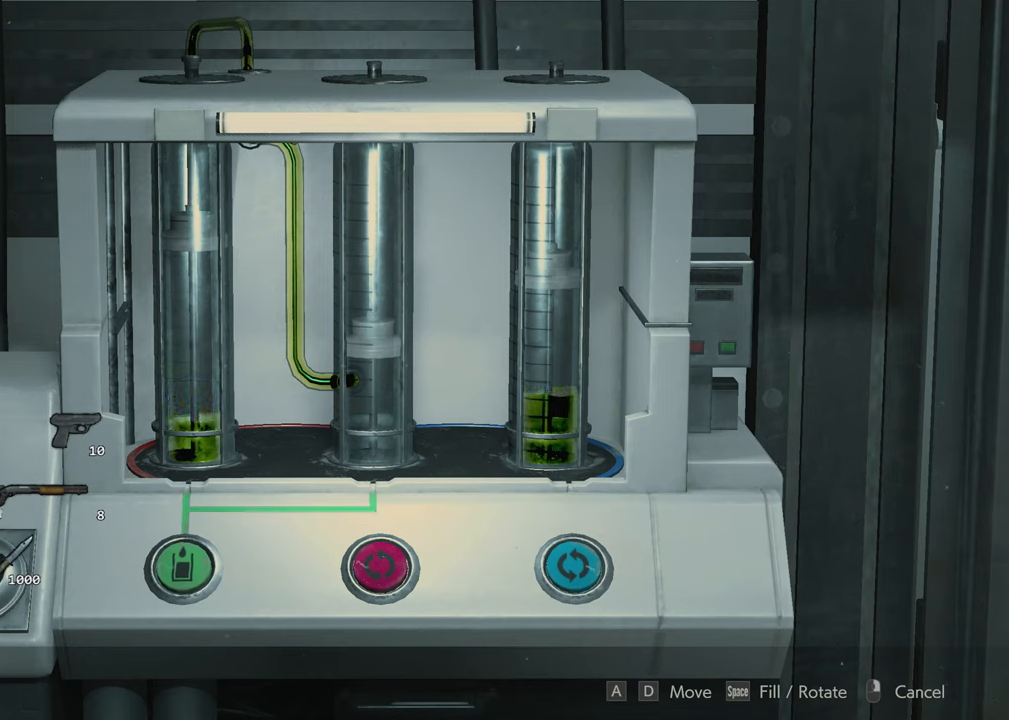
{"keys": [], "mouse": [], "events": []}
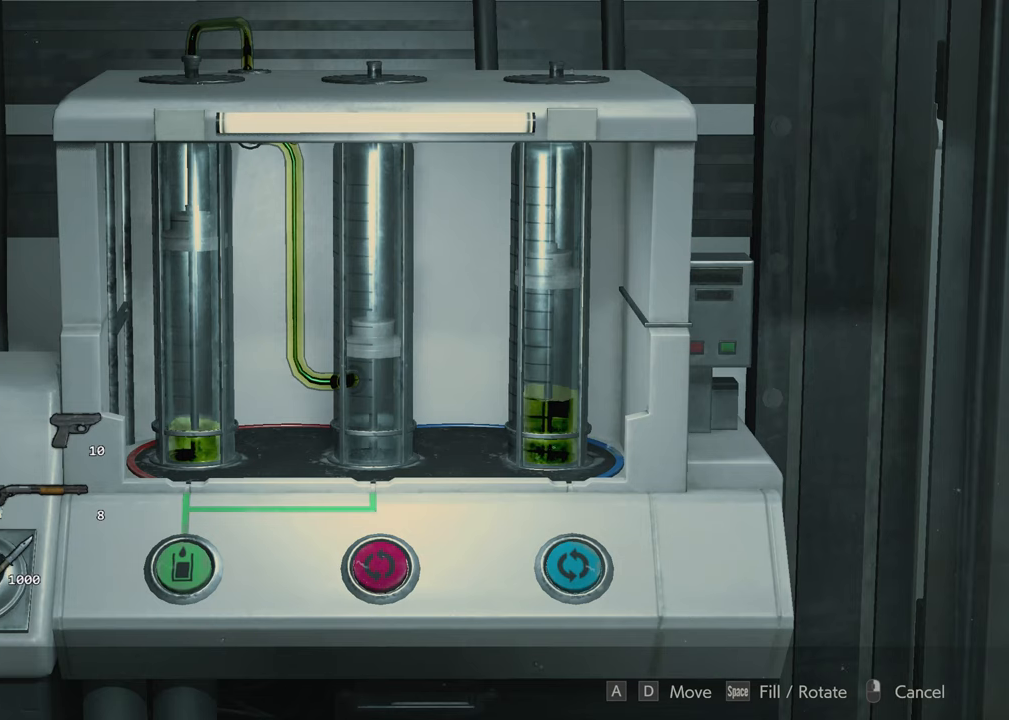
{"keys": [], "mouse": [], "events": []}
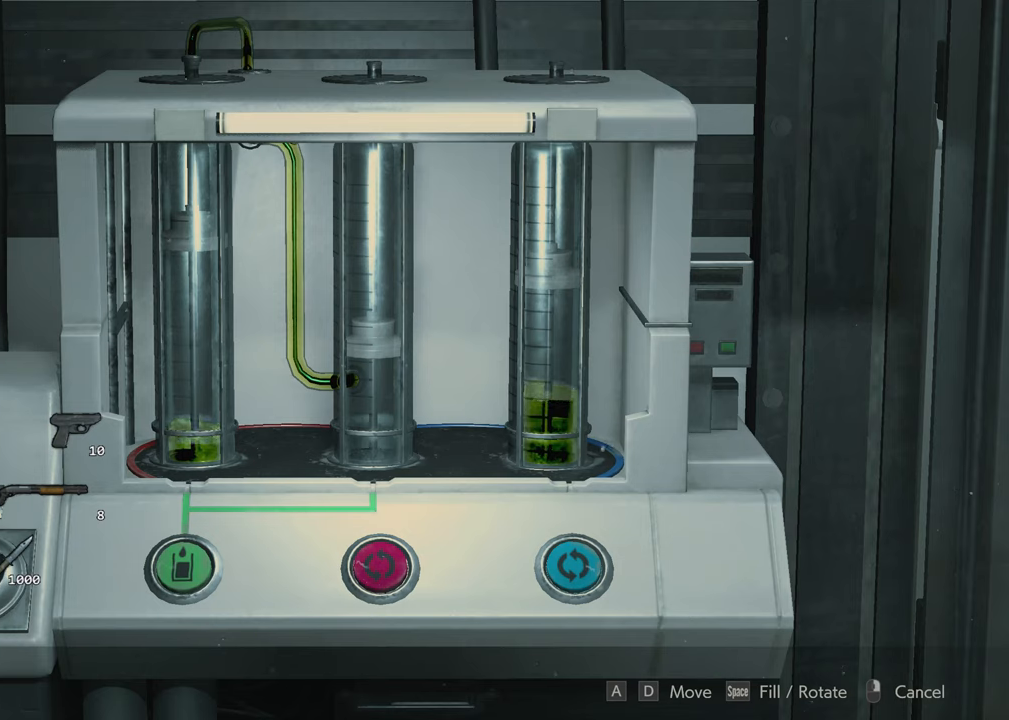
{"keys": [], "mouse": [], "events": []}
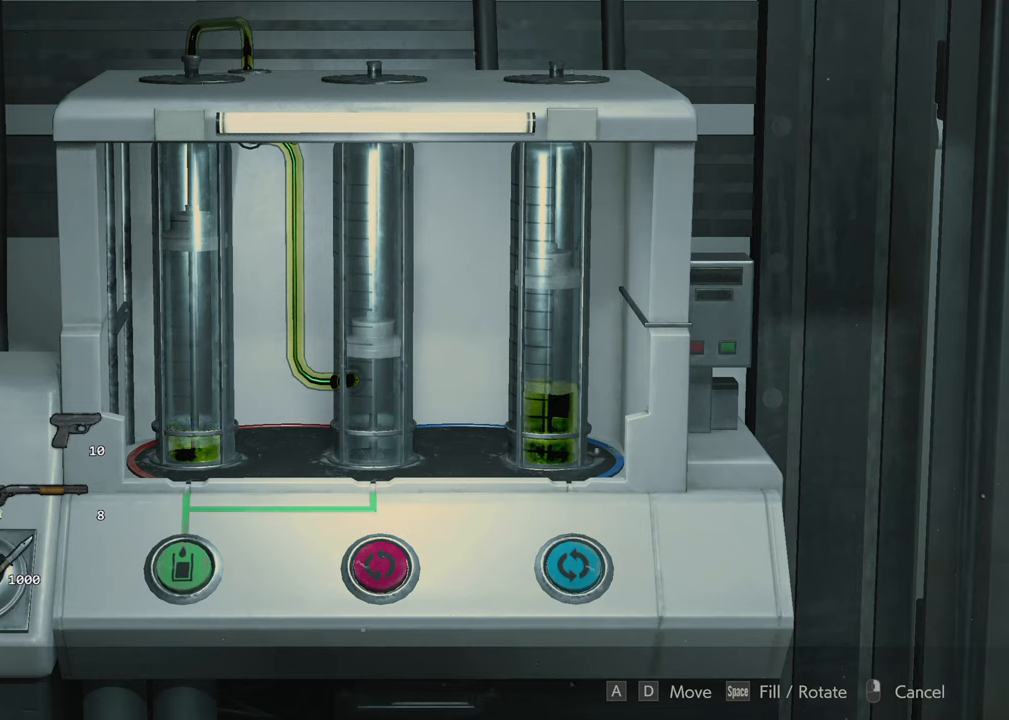
{"keys": [], "mouse": [], "events": []}
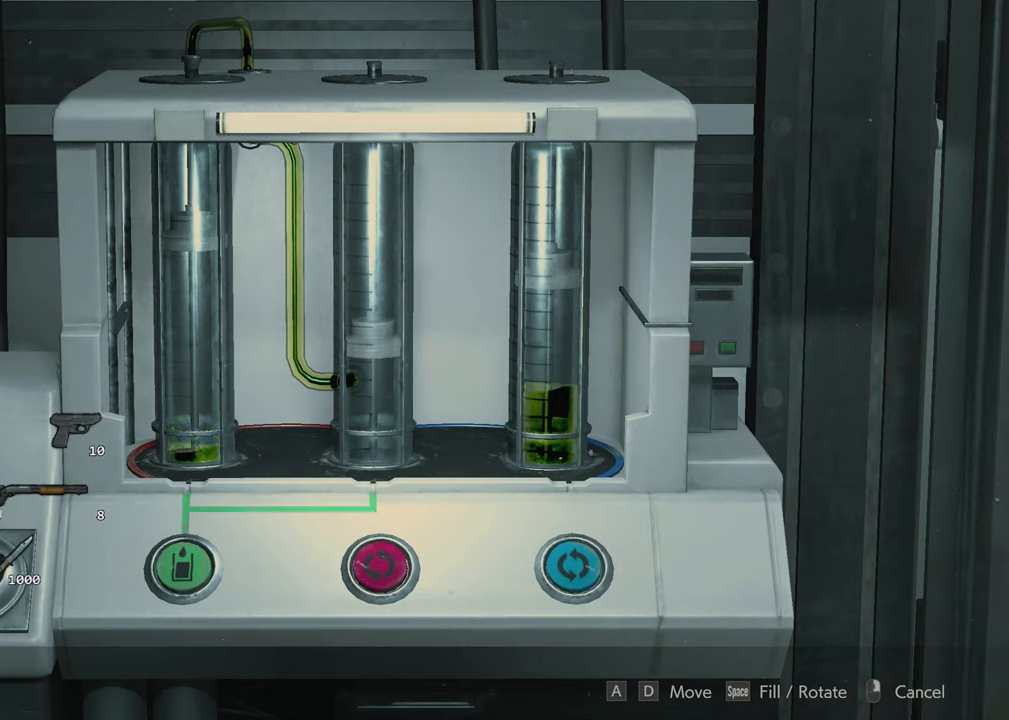
{"keys": [], "mouse": [], "events": []}
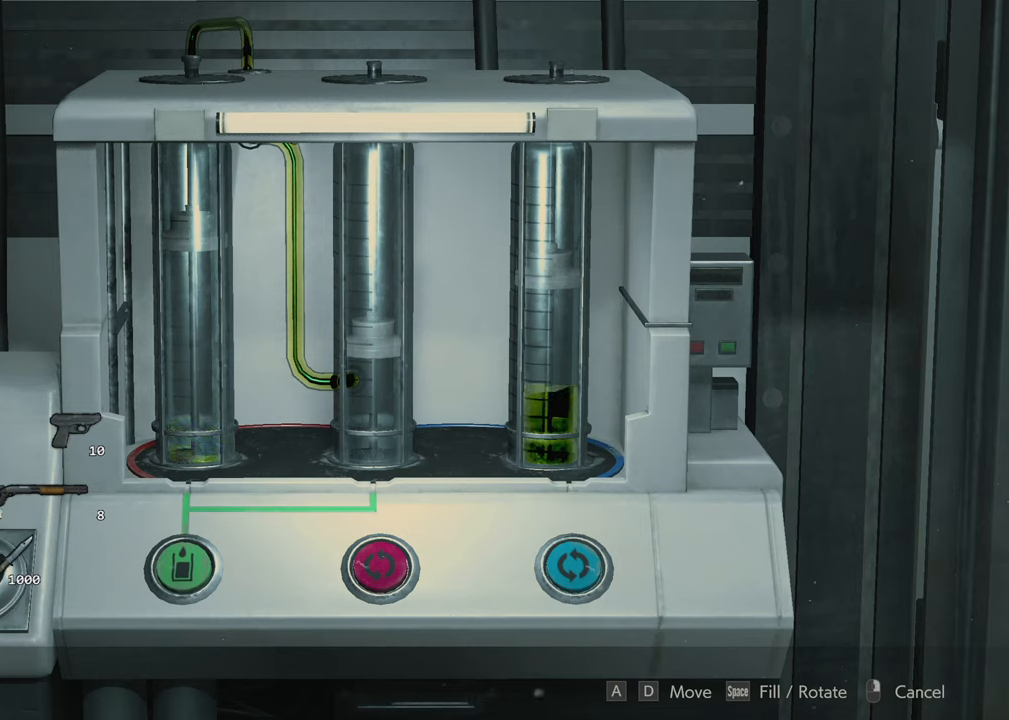
{"keys": [], "mouse": [], "events": []}
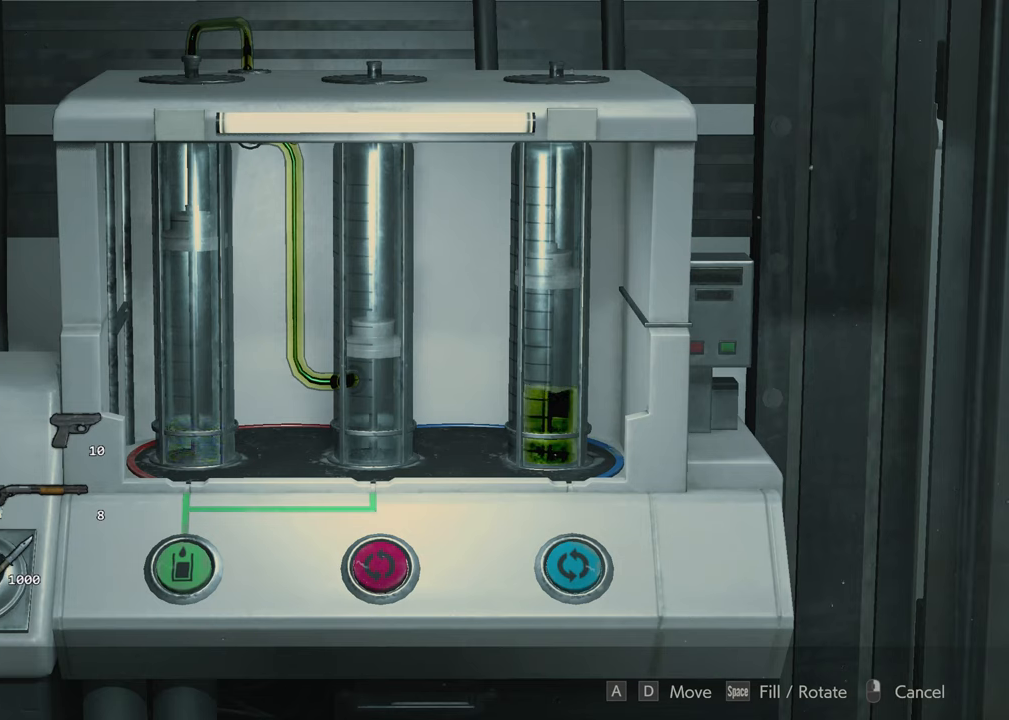
{"keys": [], "mouse": [], "events": []}
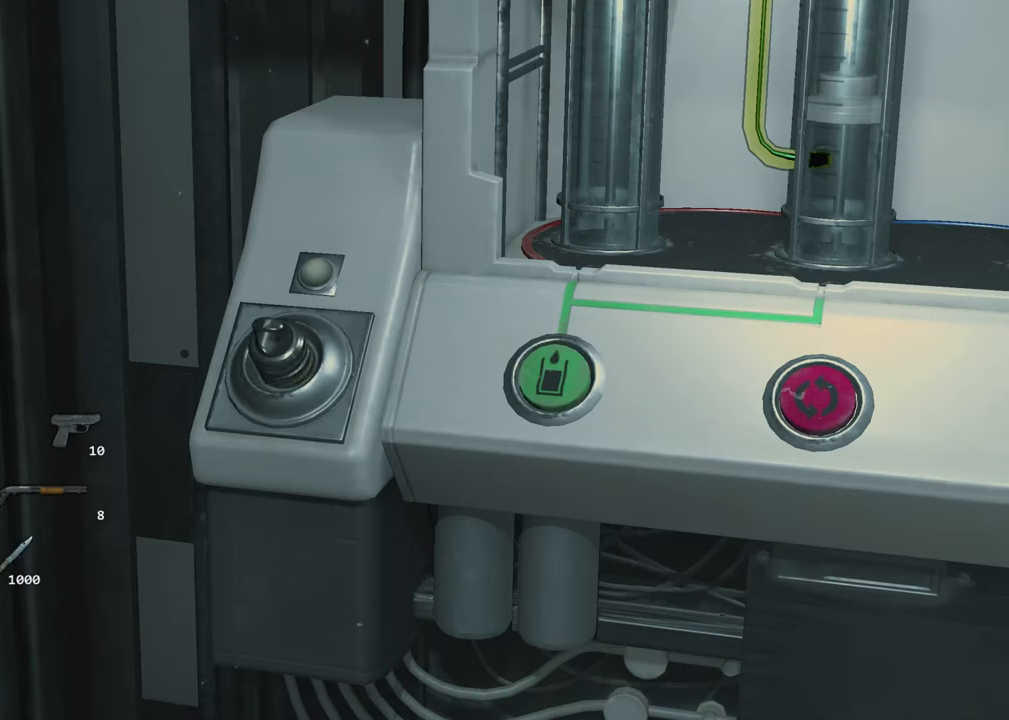
{"keys": [], "mouse": [], "events": []}
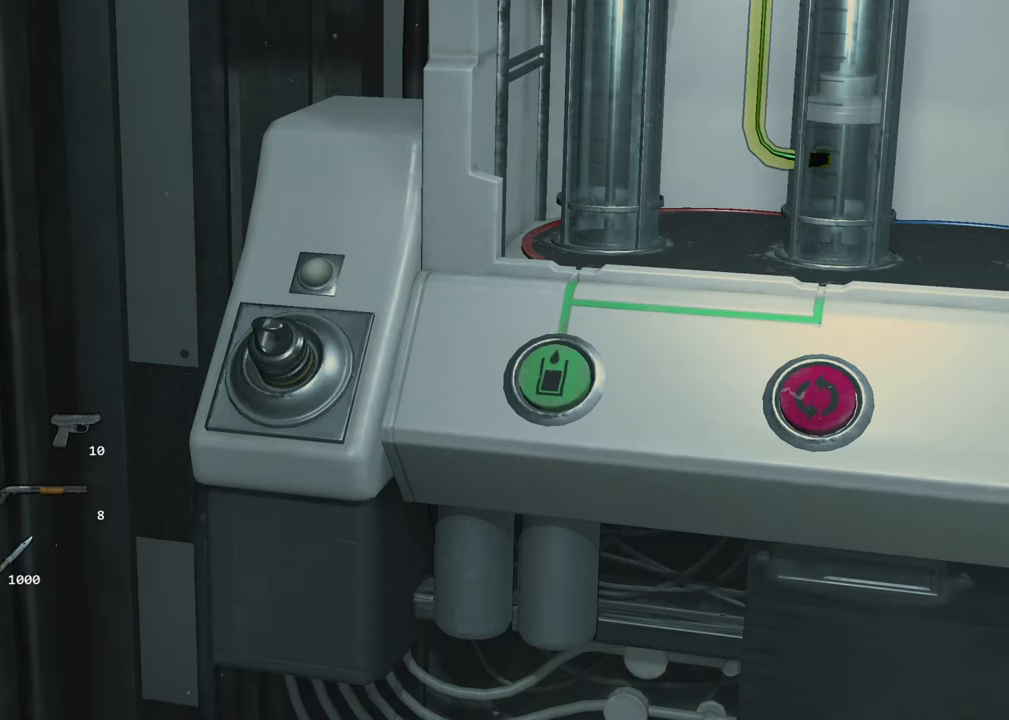
{"keys": [], "mouse": [], "events": []}
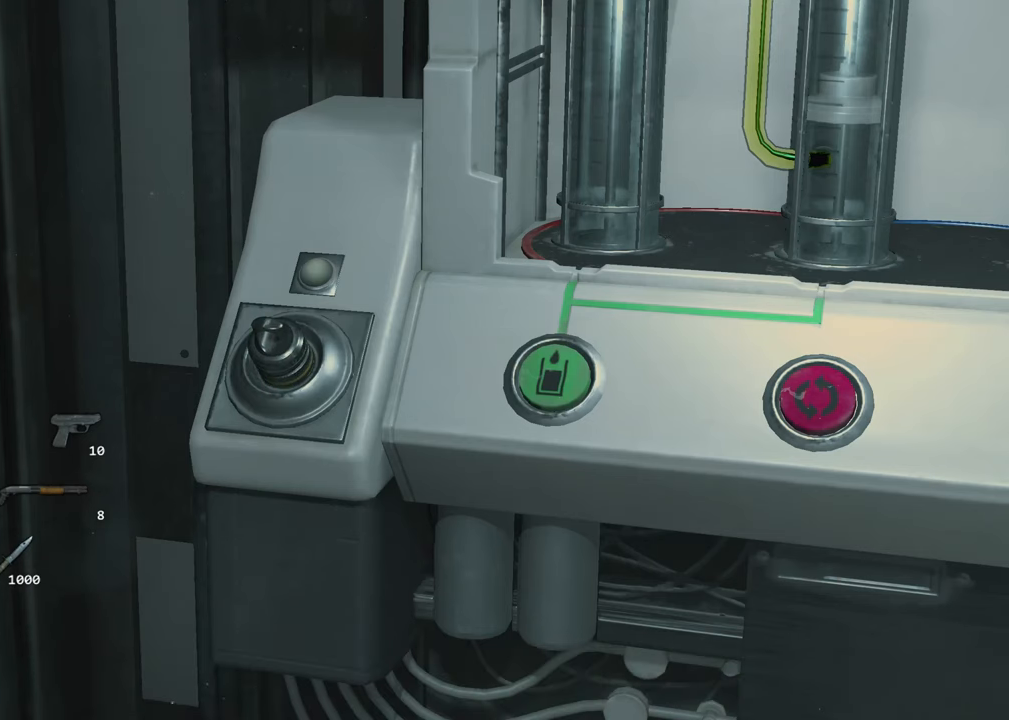
{"keys": ["f"], "mouse": [], "events": [[483, "f", "down"]]}
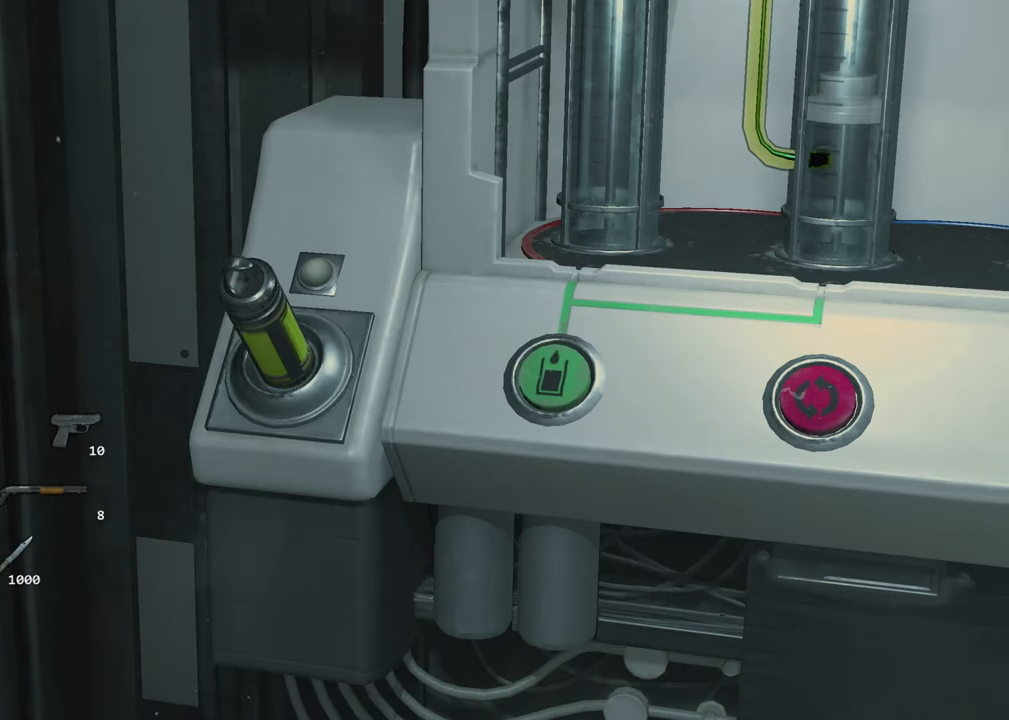
{"keys": ["f"], "mouse": [], "events": [[33, "f", "up"], [83, "f", "down"], [183, "f", "up"], [367, "f", "down"]]}
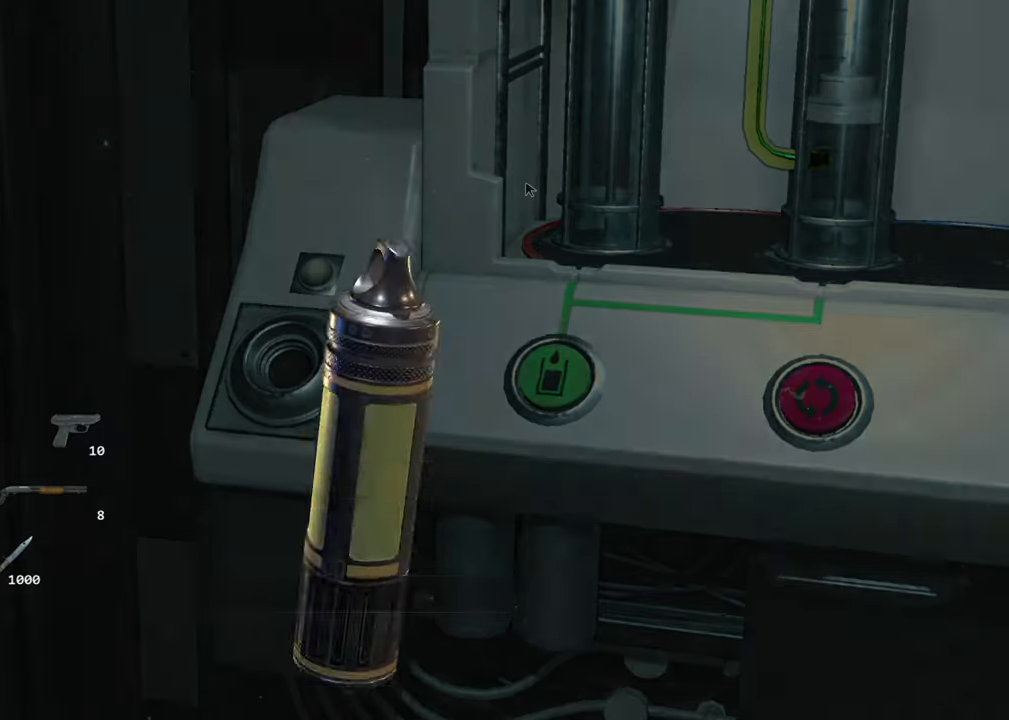
{"keys": [], "mouse": [], "events": [[50, "f", "up"], [100, "f", "down"], [284, "f", "up"], [384, "f", "down"], [434, "f", "up"]]}
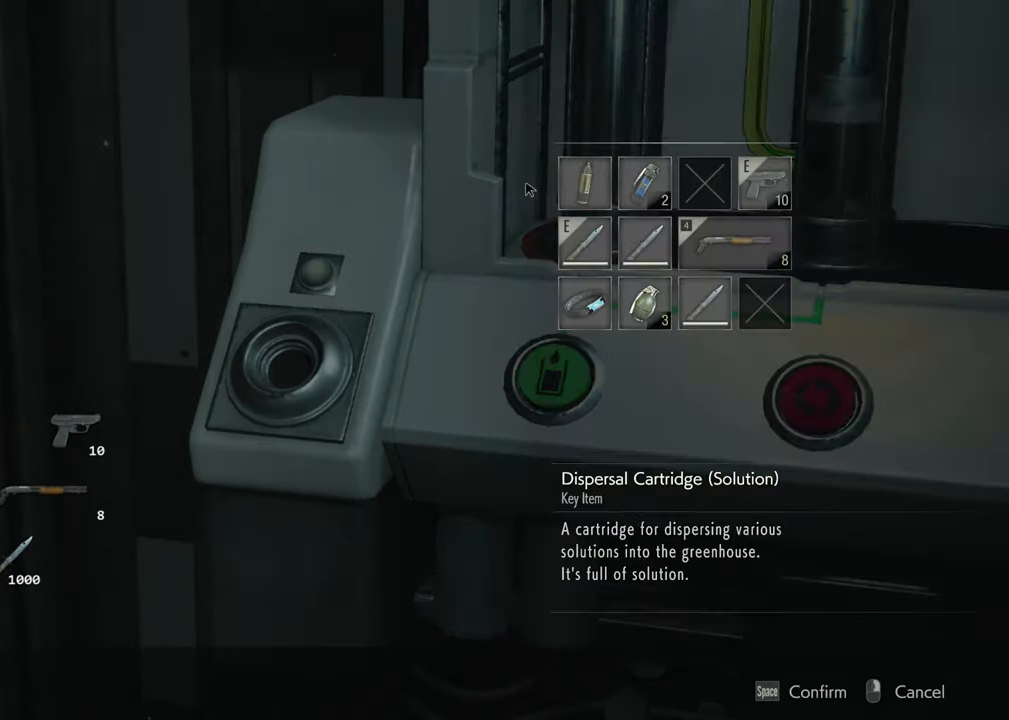
{"keys": ["s", "shift"], "mouse": [], "events": [[17, "s", "down"], [350, "shift", "down"]]}
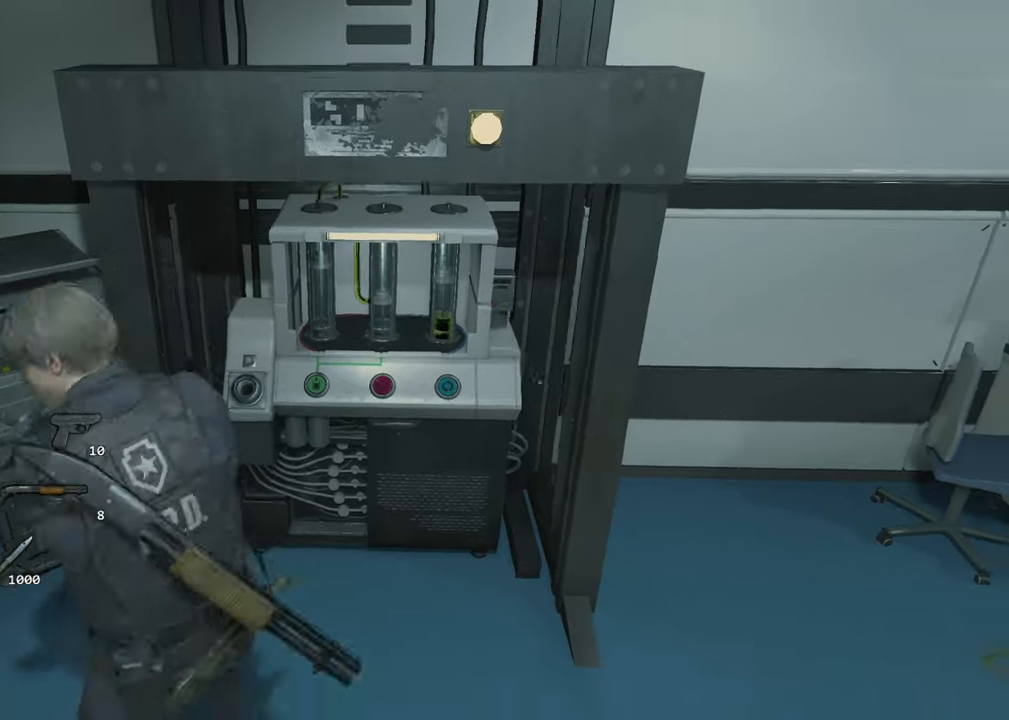
{"keys": [], "mouse": [], "events": [[217, "a", "down"], [367, "s", "up"], [500, "a", "up"], [500, "shift", "up"]]}
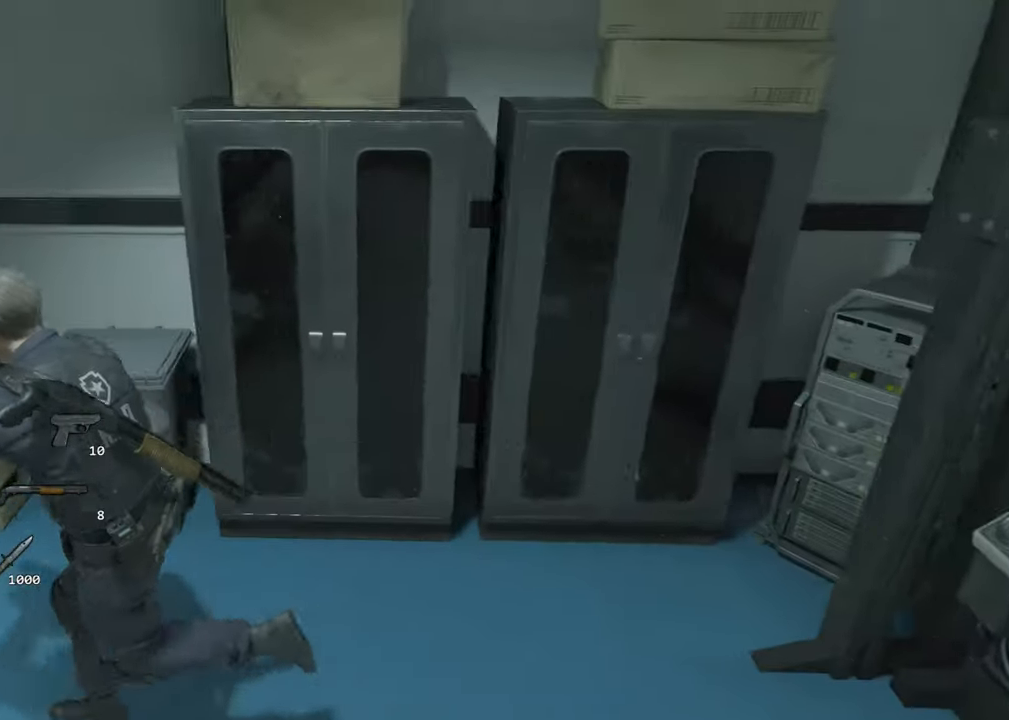
{"keys": [], "mouse": [], "events": [[150, "escape", "down"], [234, "escape", "up"]]}